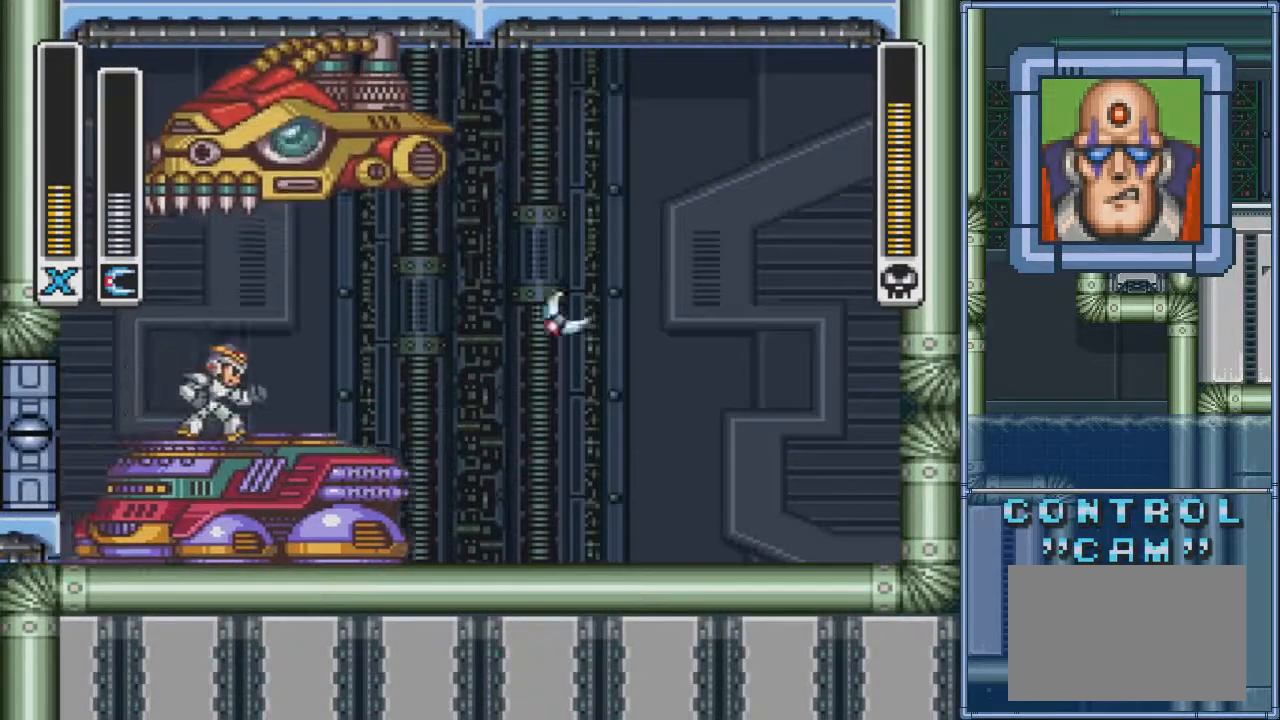
Gameplay with a controller (PlayStation layout); each line is a JSON object with the inputs held at the frame after it. "events" lists button and stick changes between this image and that frame as [ms after this image, input, new state], when the widget could be followed in between. Not read: L3 R3 left_stick right_stick.
{"buttons": [], "events": []}
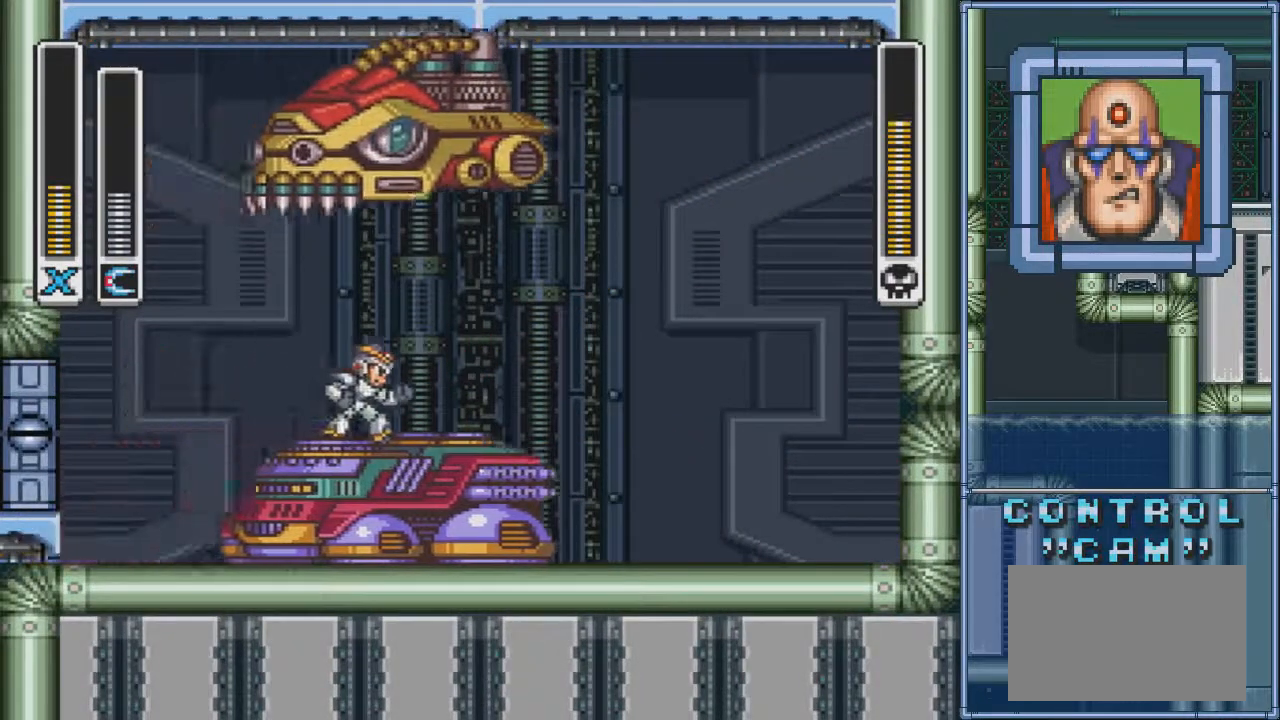
{"buttons": ["CIRCLE", "DPAD_LEFT"], "events": [[167, "DPAD_LEFT", "down"], [300, "CIRCLE", "down"]]}
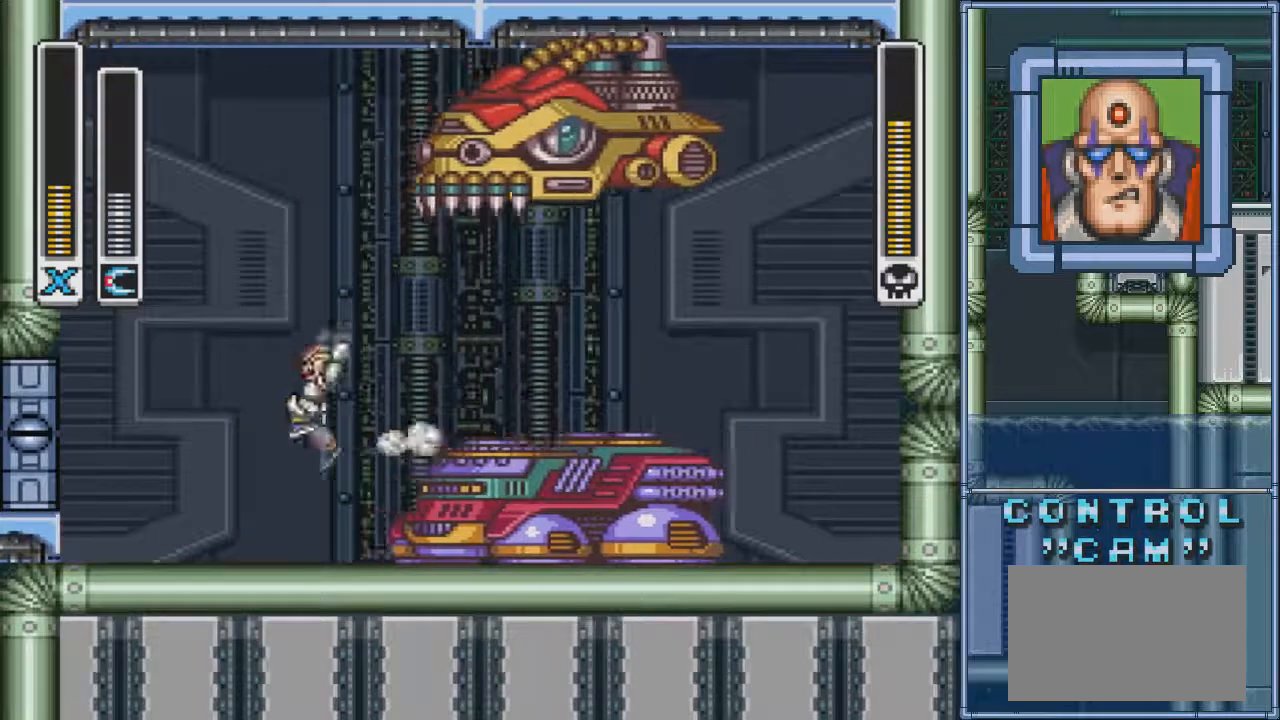
{"buttons": ["CROSS", "DPAD_RIGHT"], "events": [[67, "CIRCLE", "up"], [167, "DPAD_LEFT", "up"], [201, "DPAD_RIGHT", "down"], [401, "CROSS", "down"]]}
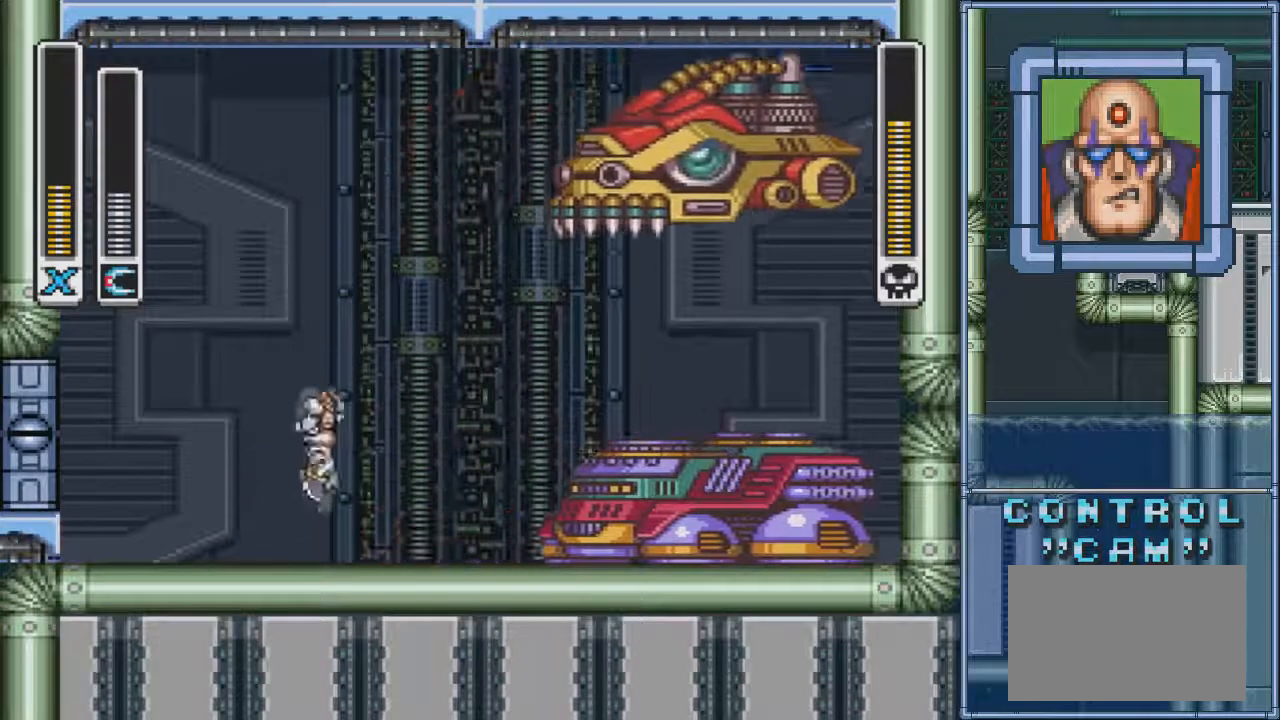
{"buttons": ["DPAD_LEFT"], "events": [[167, "SQUARE", "down"], [200, "DPAD_RIGHT", "up"], [300, "CROSS", "up"], [300, "SQUARE", "up"], [467, "DPAD_LEFT", "down"]]}
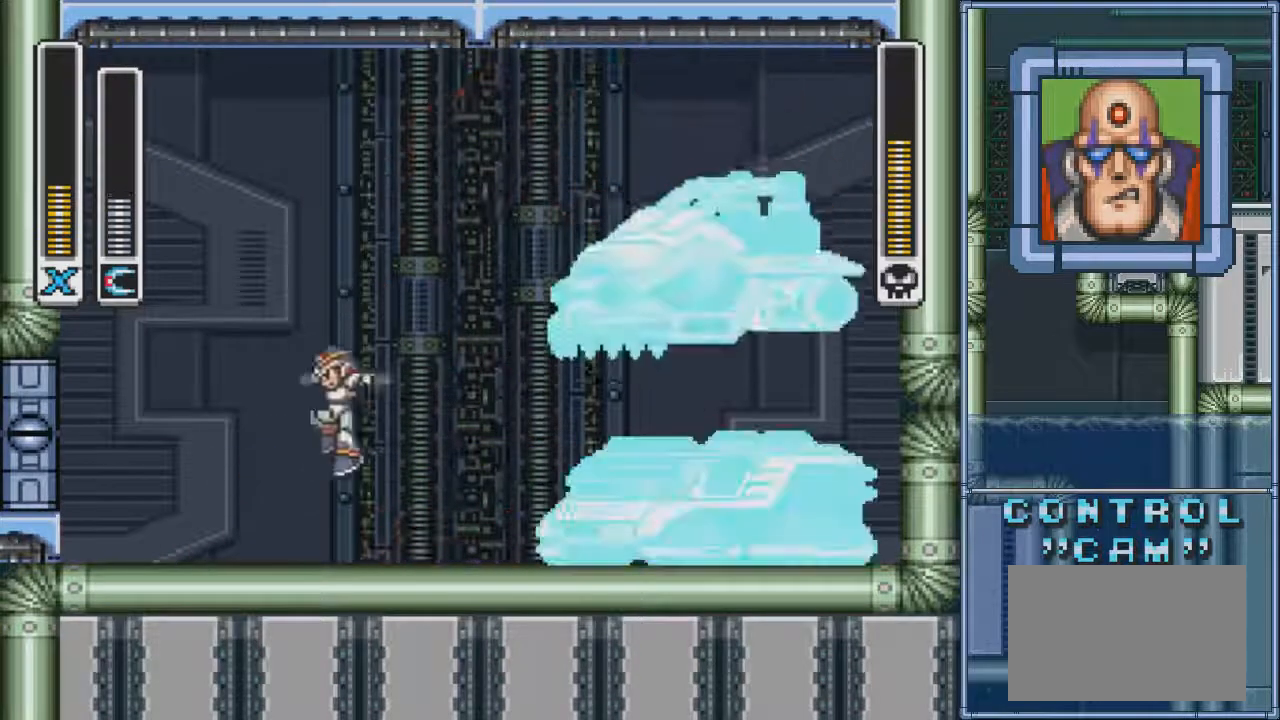
{"buttons": [], "events": [[334, "DPAD_LEFT", "up"], [367, "DPAD_RIGHT", "down"], [501, "DPAD_RIGHT", "up"]]}
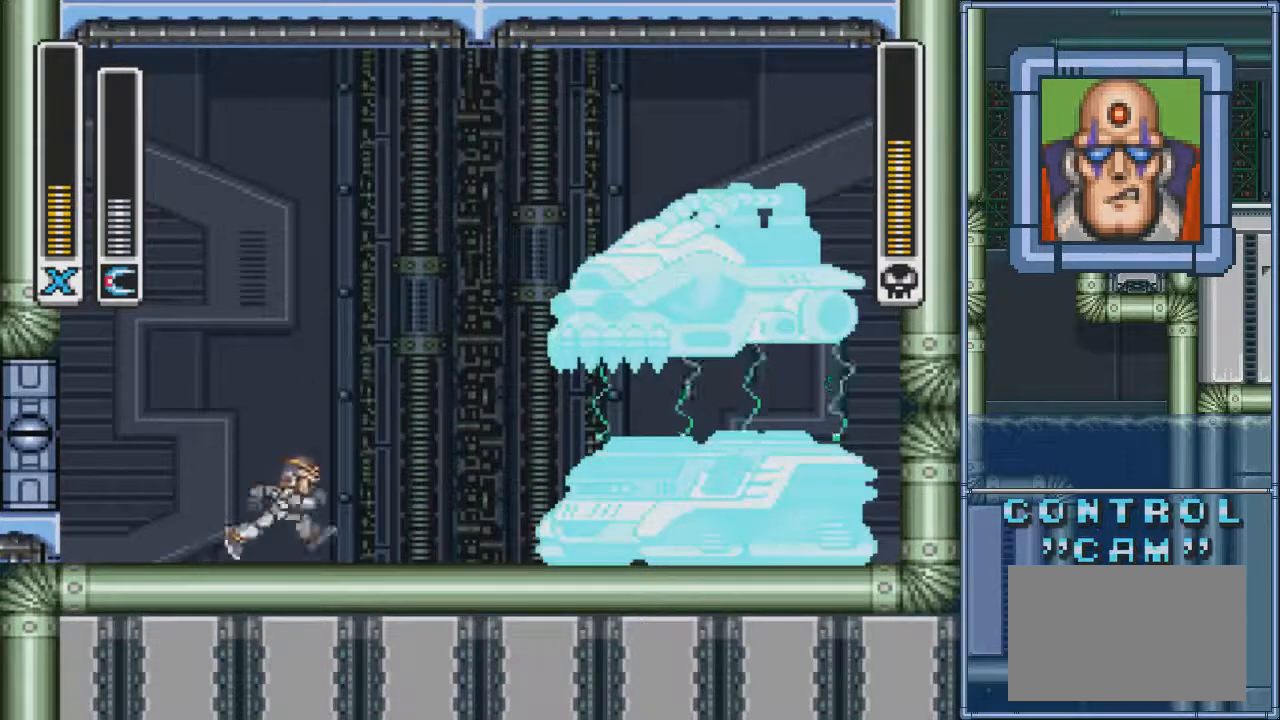
{"buttons": ["CROSS", "SQUARE"], "events": [[67, "CROSS", "down"], [500, "SQUARE", "down"]]}
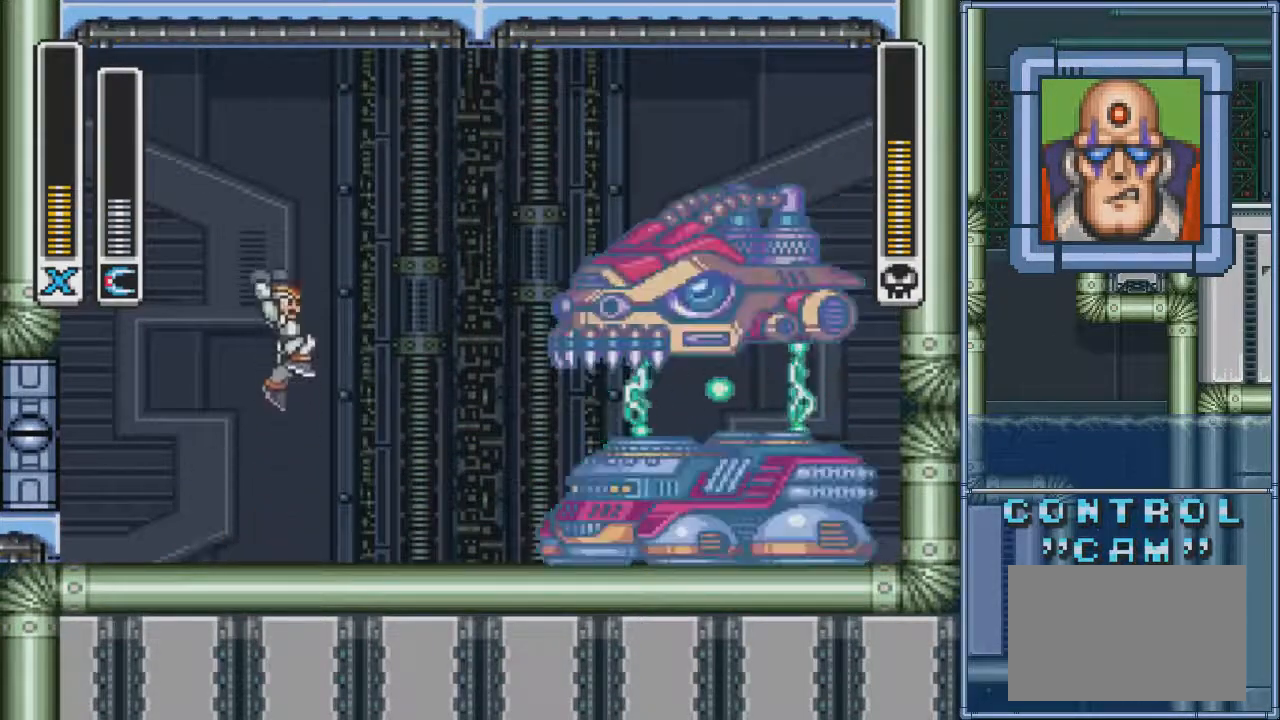
{"buttons": ["CIRCLE", "DPAD_LEFT"], "events": [[67, "CROSS", "up"], [101, "SQUARE", "up"], [401, "DPAD_LEFT", "down"], [501, "CIRCLE", "down"]]}
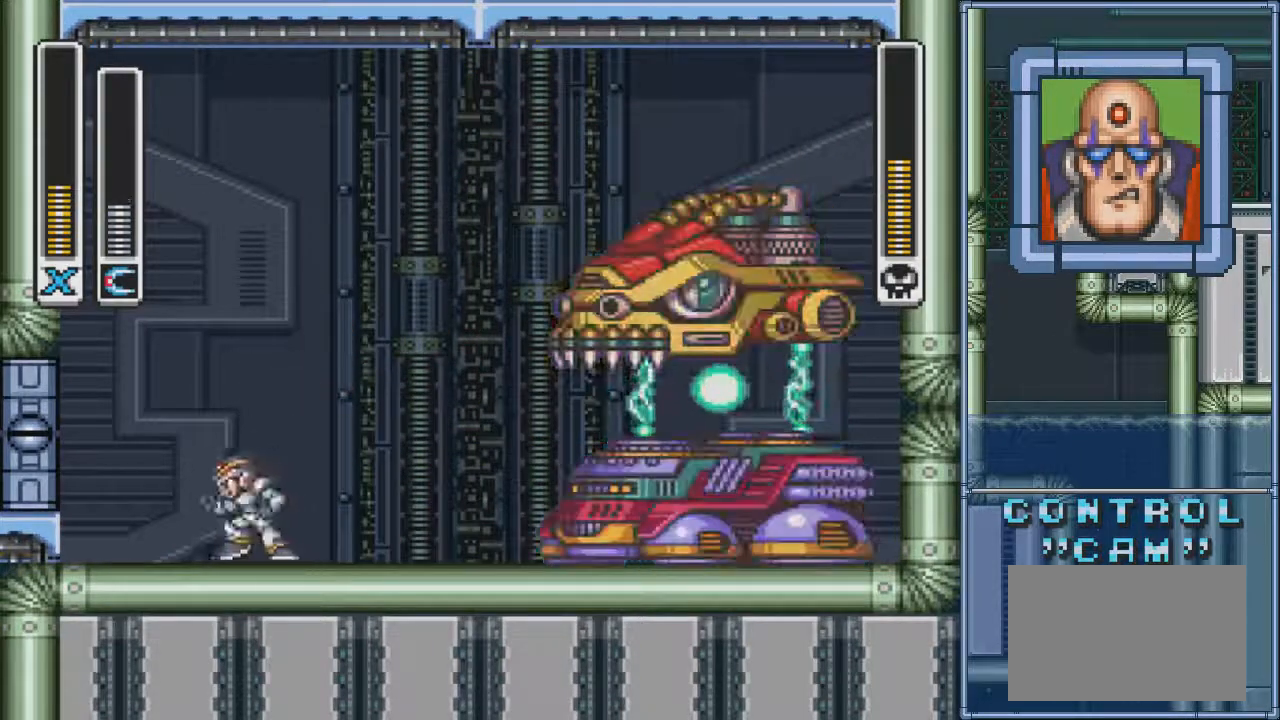
{"buttons": ["DPAD_LEFT"], "events": [[100, "CROSS", "down"], [400, "CIRCLE", "up"], [400, "CROSS", "up"]]}
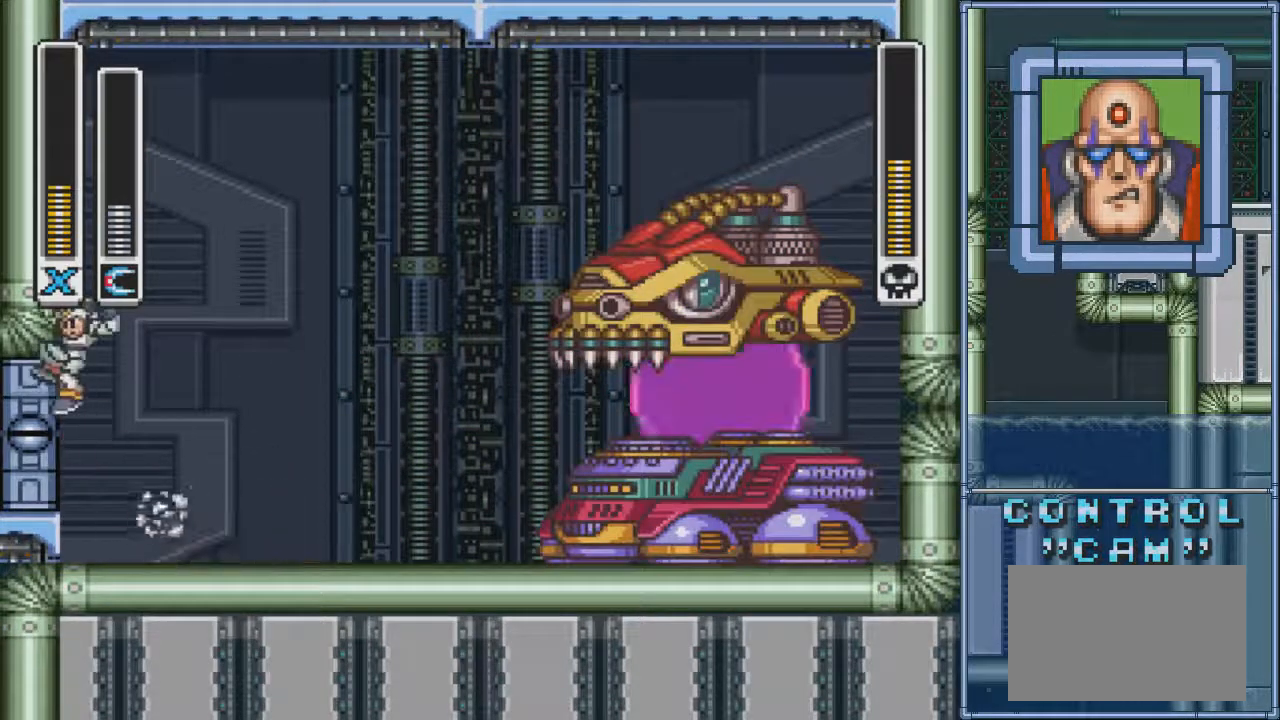
{"buttons": ["CROSS", "DPAD_LEFT"], "events": [[301, "CROSS", "down"]]}
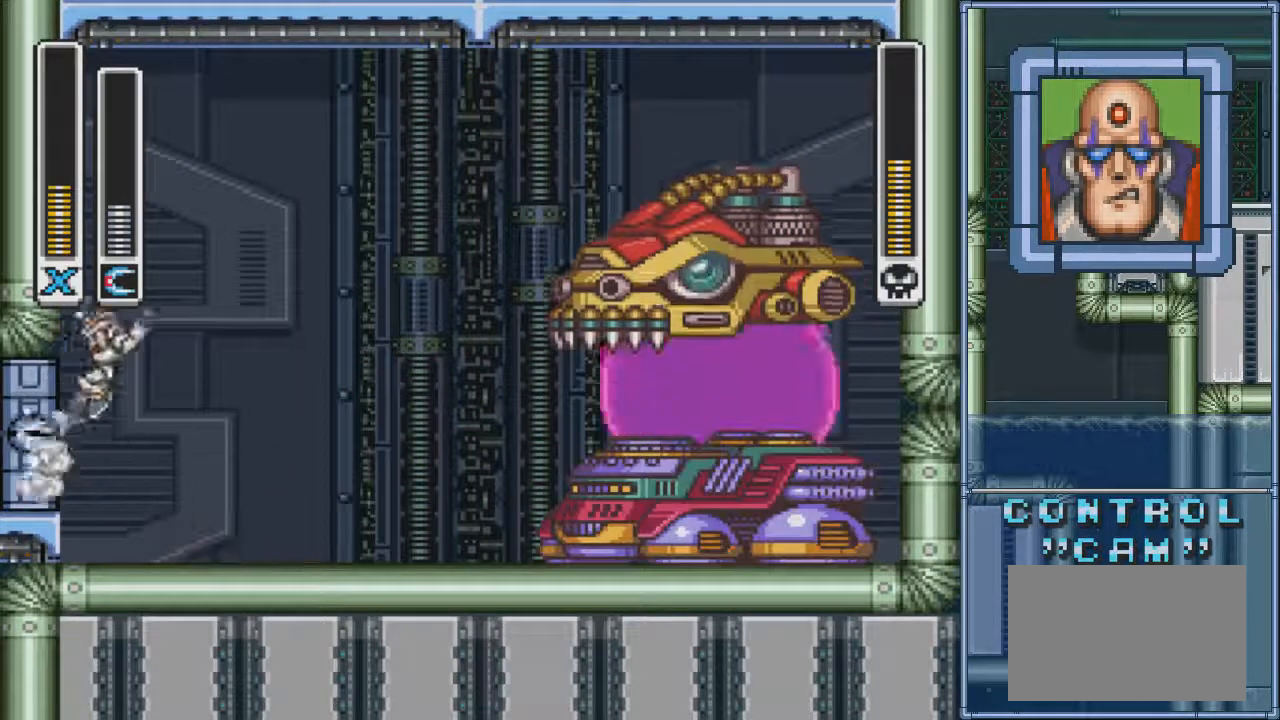
{"buttons": ["CROSS", "DPAD_RIGHT"], "events": [[167, "CROSS", "up"], [267, "CROSS", "down"], [300, "DPAD_LEFT", "up"], [300, "DPAD_RIGHT", "down"]]}
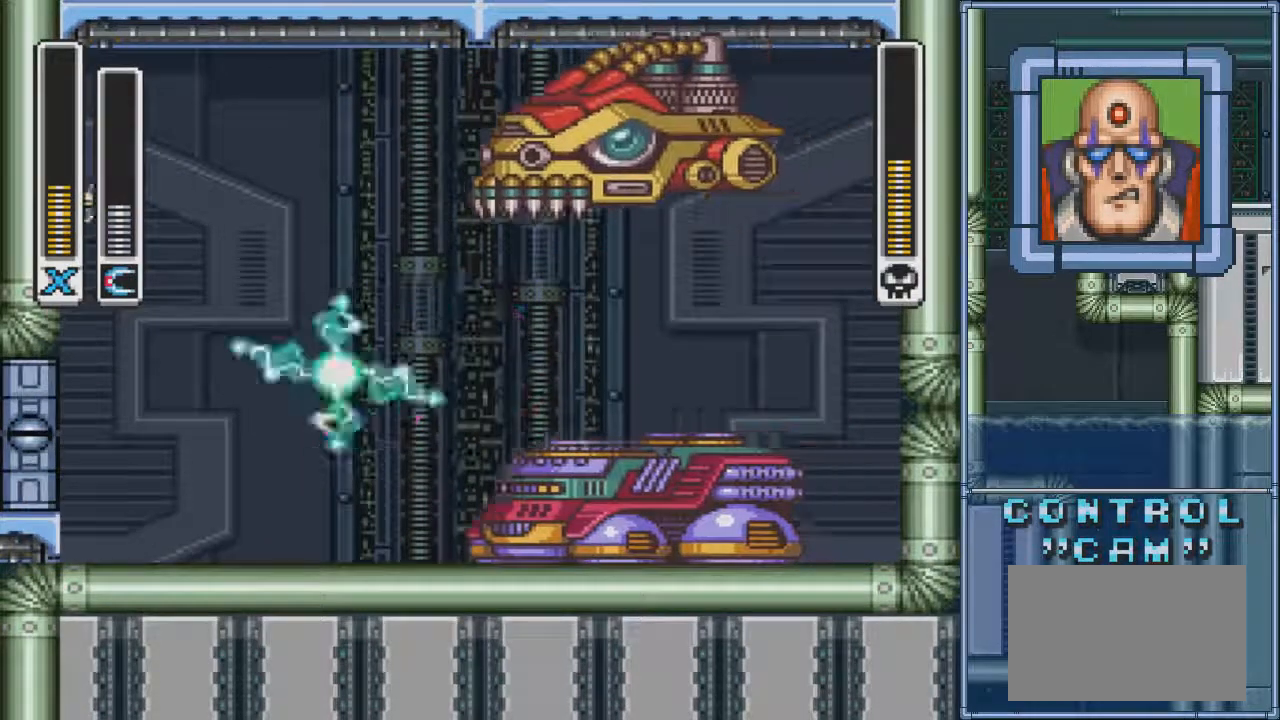
{"buttons": ["DPAD_LEFT"], "events": [[167, "CROSS", "up"], [201, "DPAD_RIGHT", "up"], [267, "CROSS", "down"], [267, "SQUARE", "down"], [334, "CROSS", "up"], [367, "SQUARE", "up"], [401, "DPAD_LEFT", "down"]]}
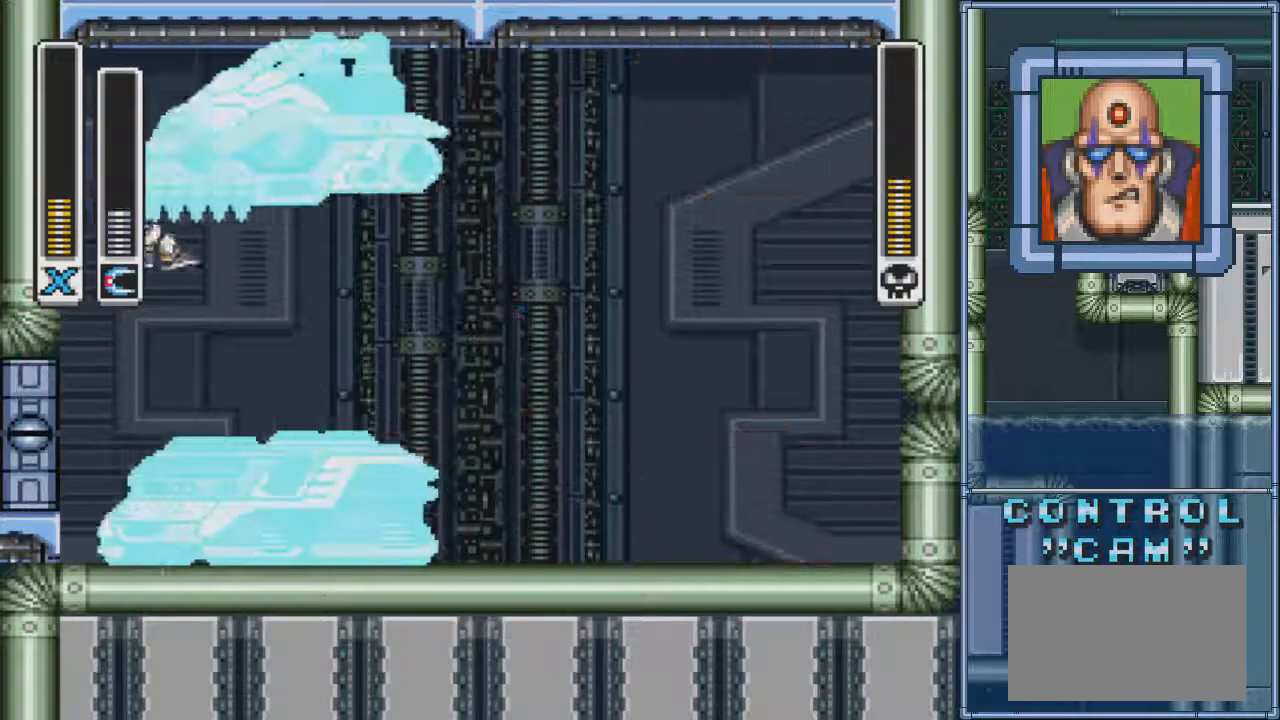
{"buttons": ["DPAD_RIGHT"], "events": [[67, "DPAD_LEFT", "up"], [100, "DPAD_RIGHT", "down"], [334, "DPAD_RIGHT", "up"], [467, "DPAD_RIGHT", "down"]]}
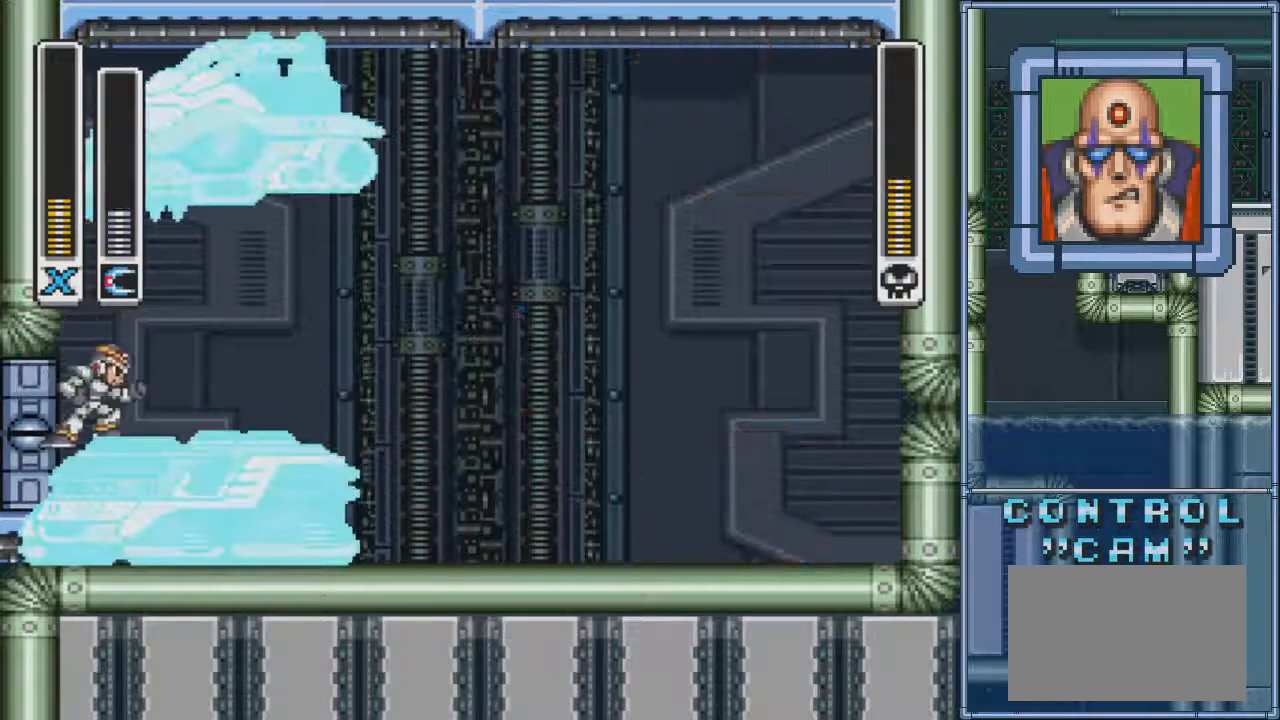
{"buttons": [], "events": [[101, "DPAD_RIGHT", "up"], [301, "SQUARE", "down"], [401, "SQUARE", "up"]]}
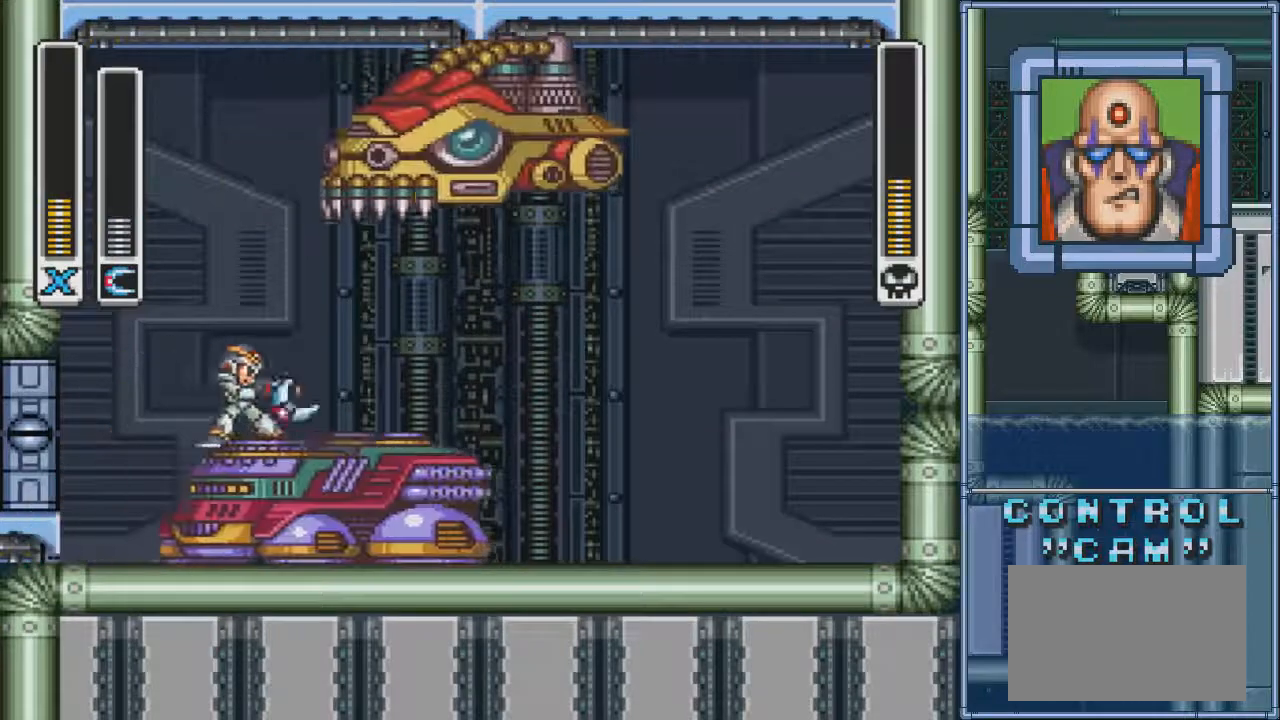
{"buttons": ["DPAD_LEFT"], "events": [[434, "DPAD_LEFT", "down"]]}
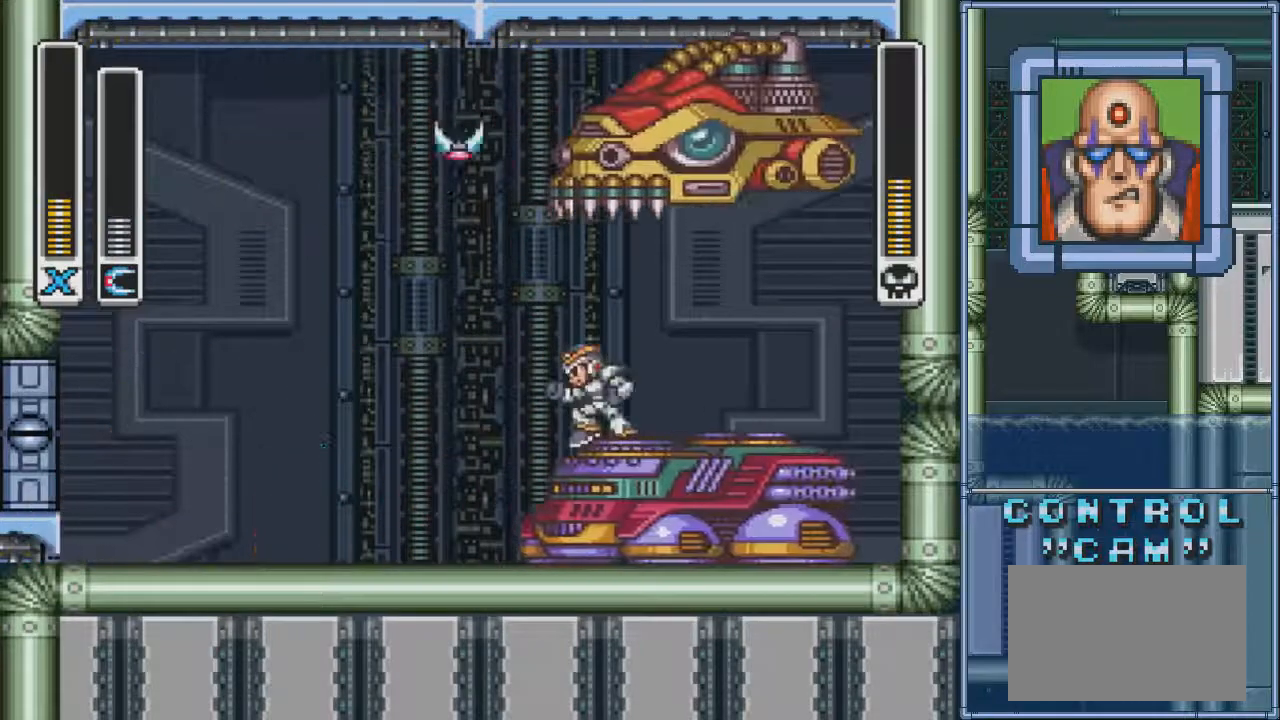
{"buttons": ["CIRCLE", "DPAD_LEFT"], "events": [[167, "CIRCLE", "down"]]}
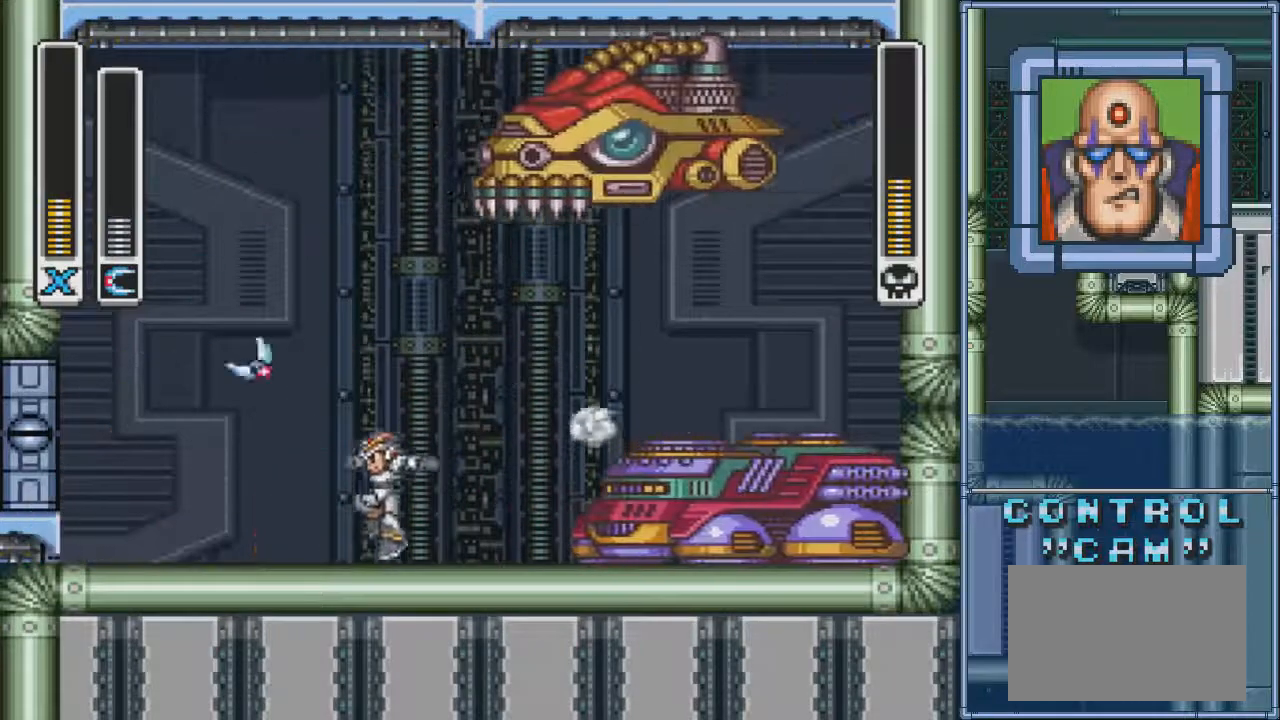
{"buttons": ["CROSS", "CIRCLE", "DPAD_RIGHT"], "events": [[67, "CIRCLE", "up"], [200, "CIRCLE", "down"], [300, "CIRCLE", "up"], [300, "DPAD_LEFT", "up"], [300, "DPAD_RIGHT", "down"], [434, "CIRCLE", "down"], [467, "CROSS", "down"]]}
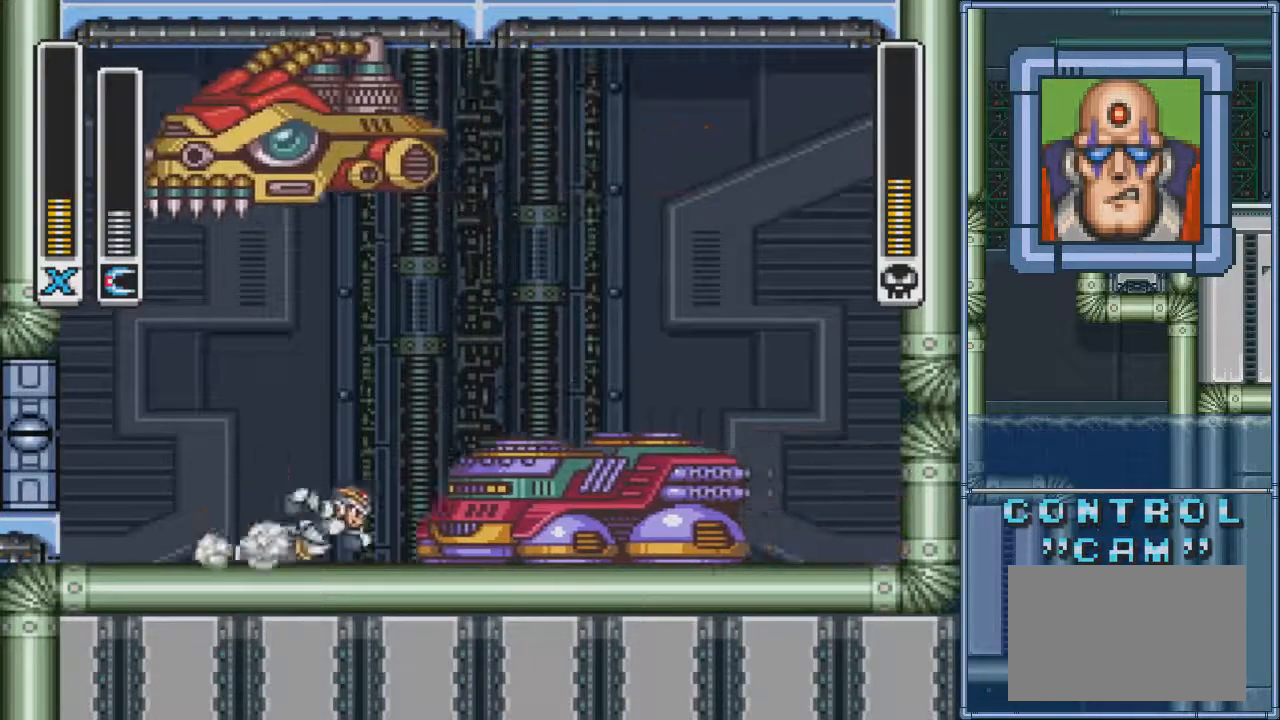
{"buttons": ["DPAD_LEFT"], "events": [[401, "CROSS", "up"], [434, "CIRCLE", "up"], [468, "DPAD_RIGHT", "up"], [501, "DPAD_LEFT", "down"]]}
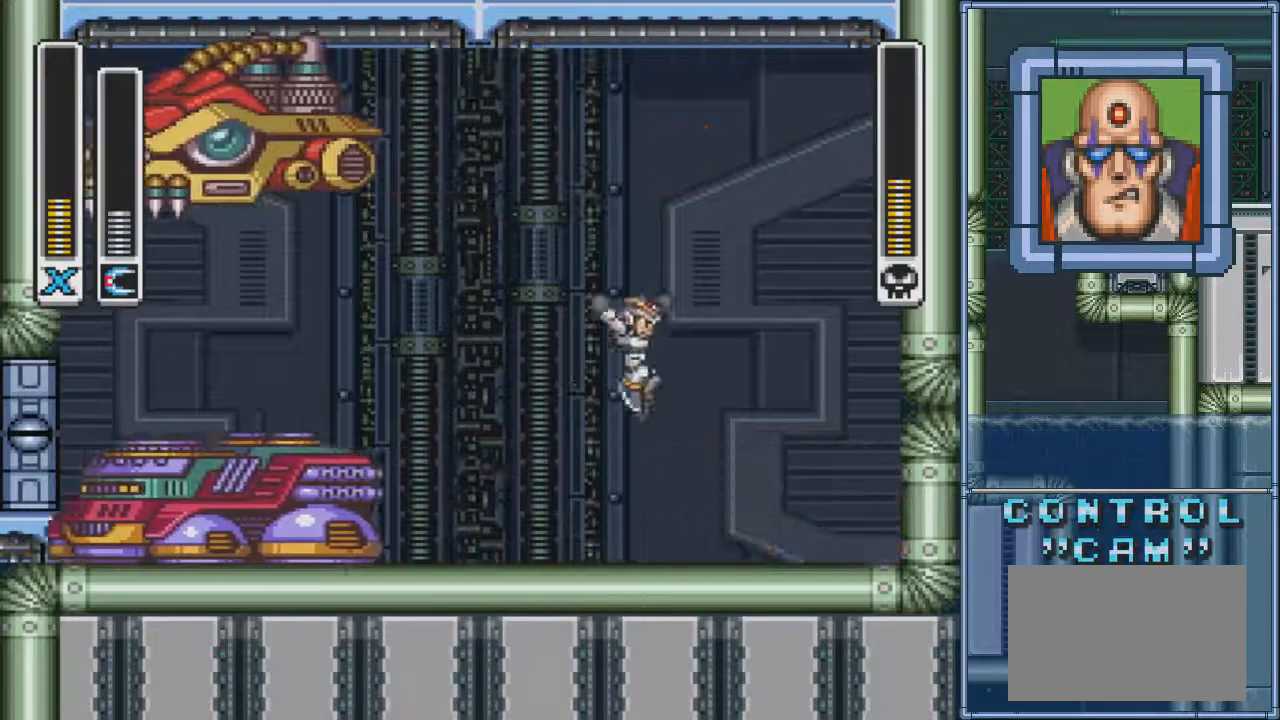
{"buttons": ["DPAD_RIGHT"], "events": [[100, "DPAD_LEFT", "up"], [367, "DPAD_RIGHT", "down"]]}
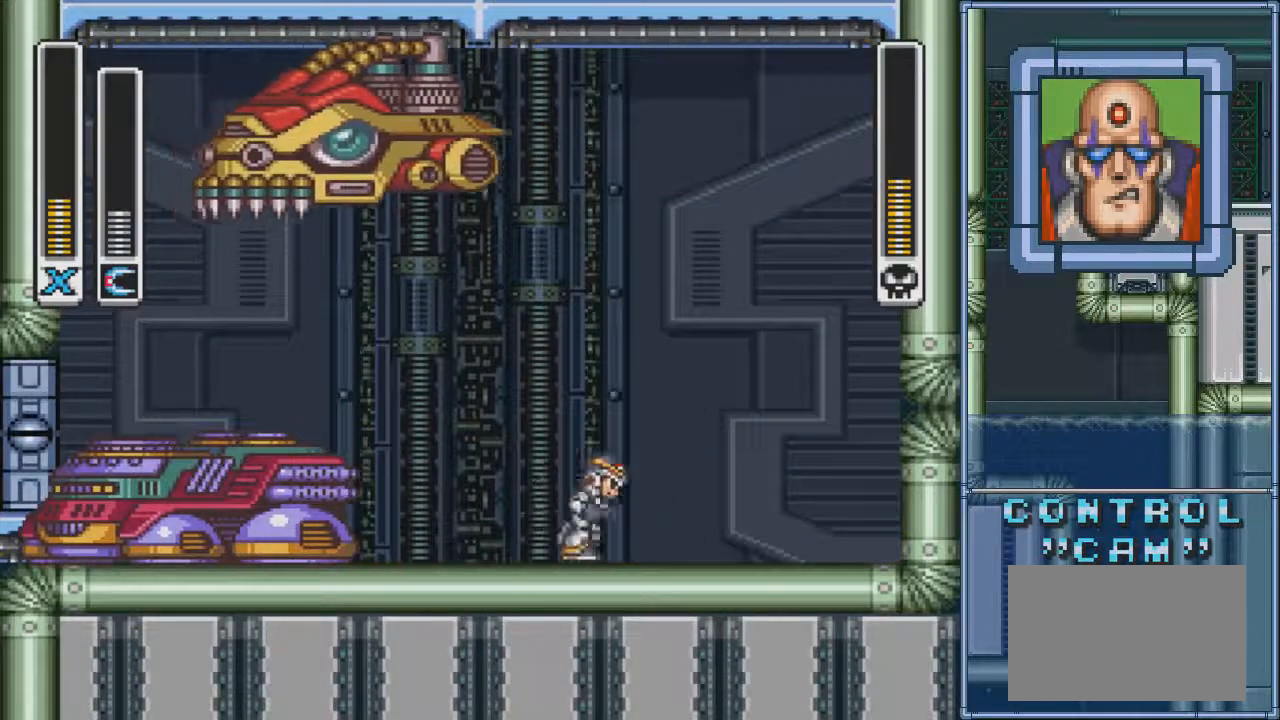
{"buttons": ["CROSS", "CIRCLE", "DPAD_LEFT"], "events": [[134, "DPAD_RIGHT", "up"], [167, "DPAD_LEFT", "down"], [201, "CIRCLE", "down"], [234, "CROSS", "down"]]}
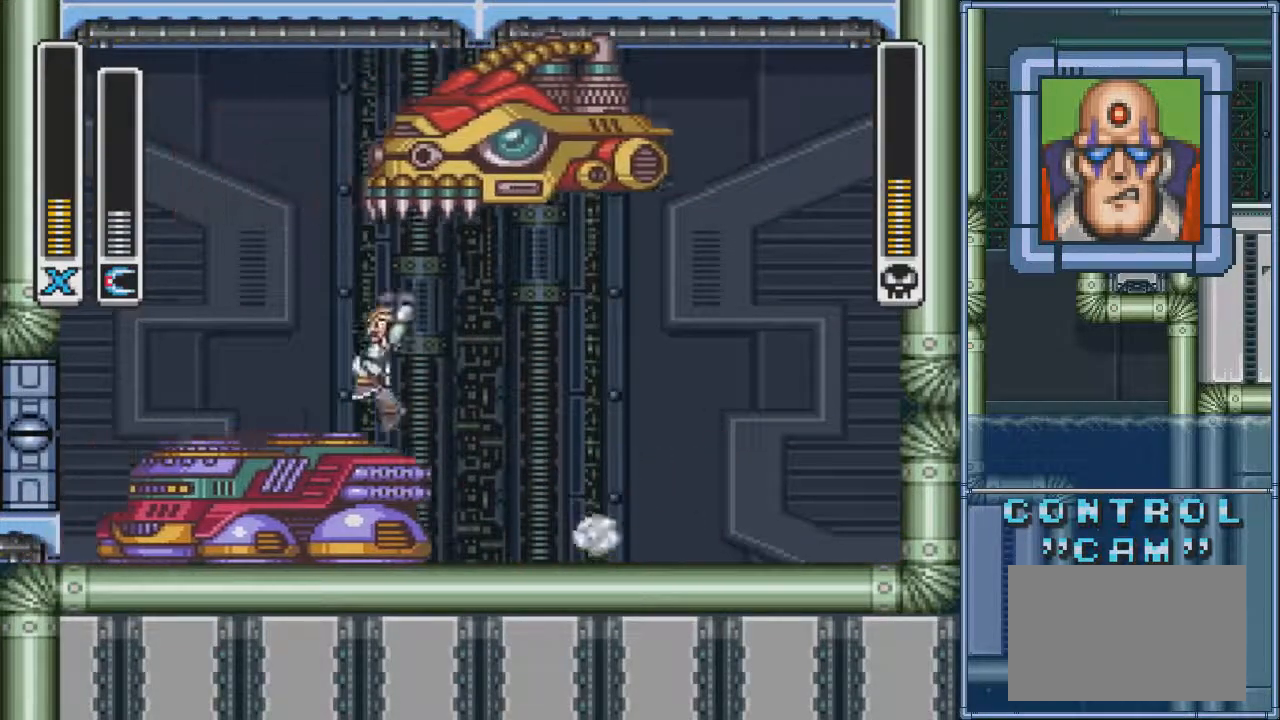
{"buttons": ["SQUARE"], "events": [[100, "CROSS", "up"], [133, "CIRCLE", "up"], [133, "DPAD_LEFT", "up"], [167, "DPAD_RIGHT", "down"], [267, "DPAD_RIGHT", "up"], [467, "SQUARE", "down"]]}
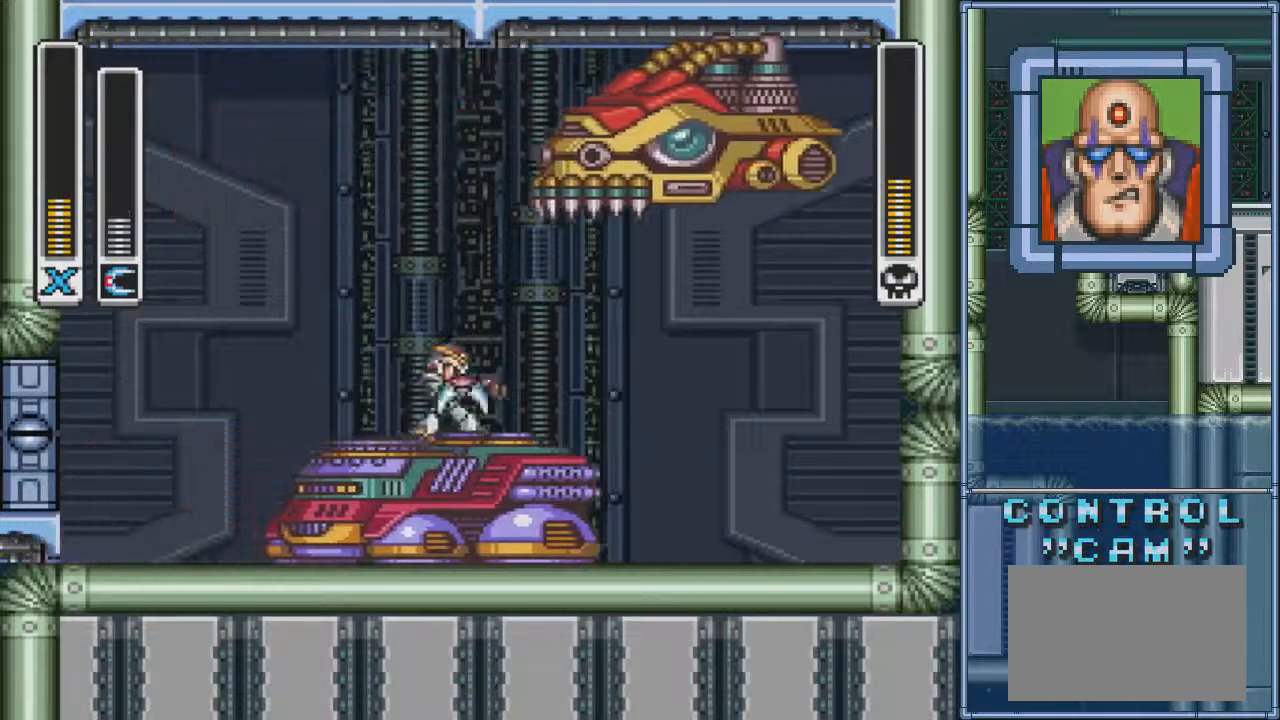
{"buttons": ["DPAD_LEFT"], "events": [[101, "SQUARE", "up"], [301, "DPAD_LEFT", "down"], [367, "CROSS", "down"], [501, "CROSS", "up"]]}
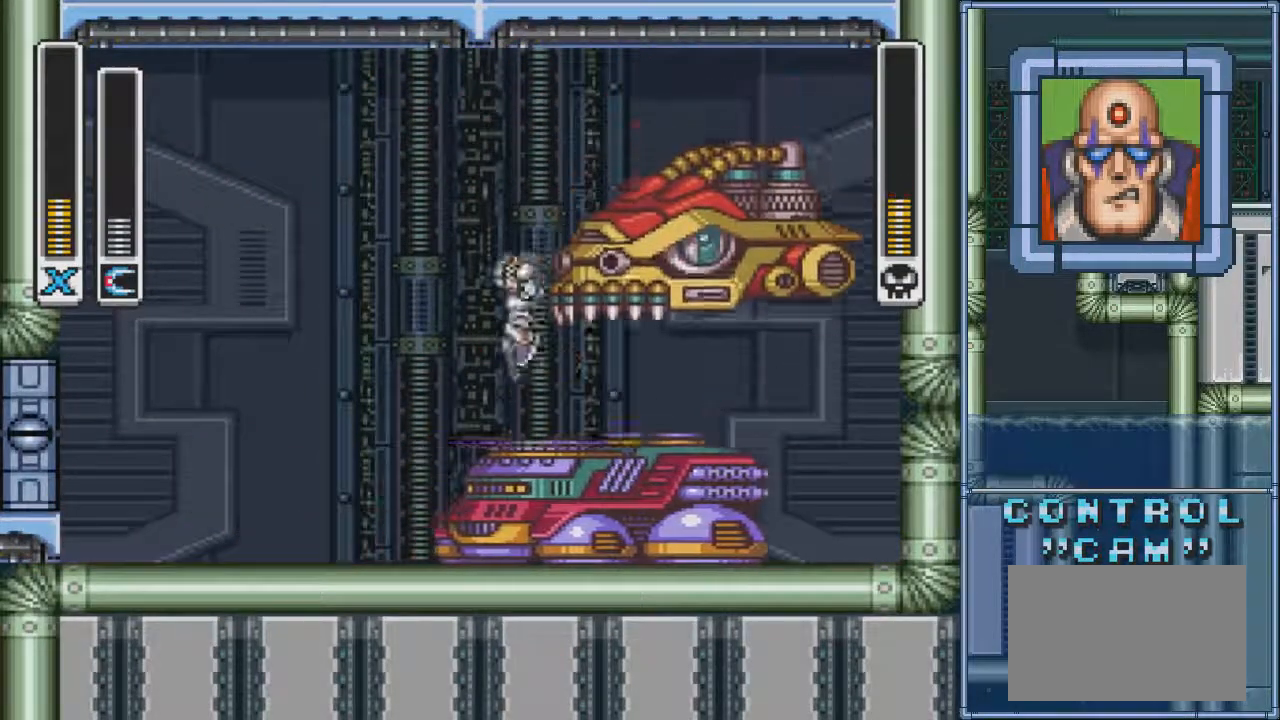
{"buttons": ["DPAD_LEFT"], "events": []}
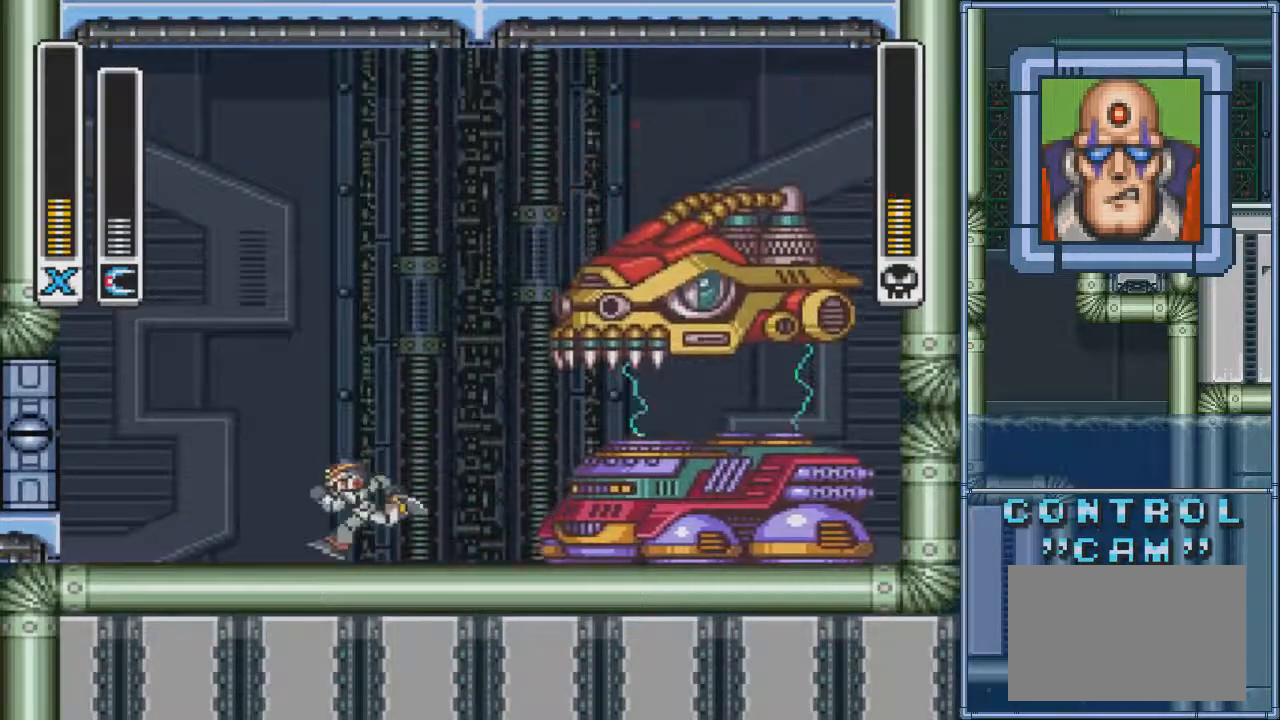
{"buttons": ["CROSS", "DPAD_RIGHT"], "events": [[167, "CROSS", "down"], [201, "DPAD_LEFT", "up"], [301, "DPAD_RIGHT", "down"]]}
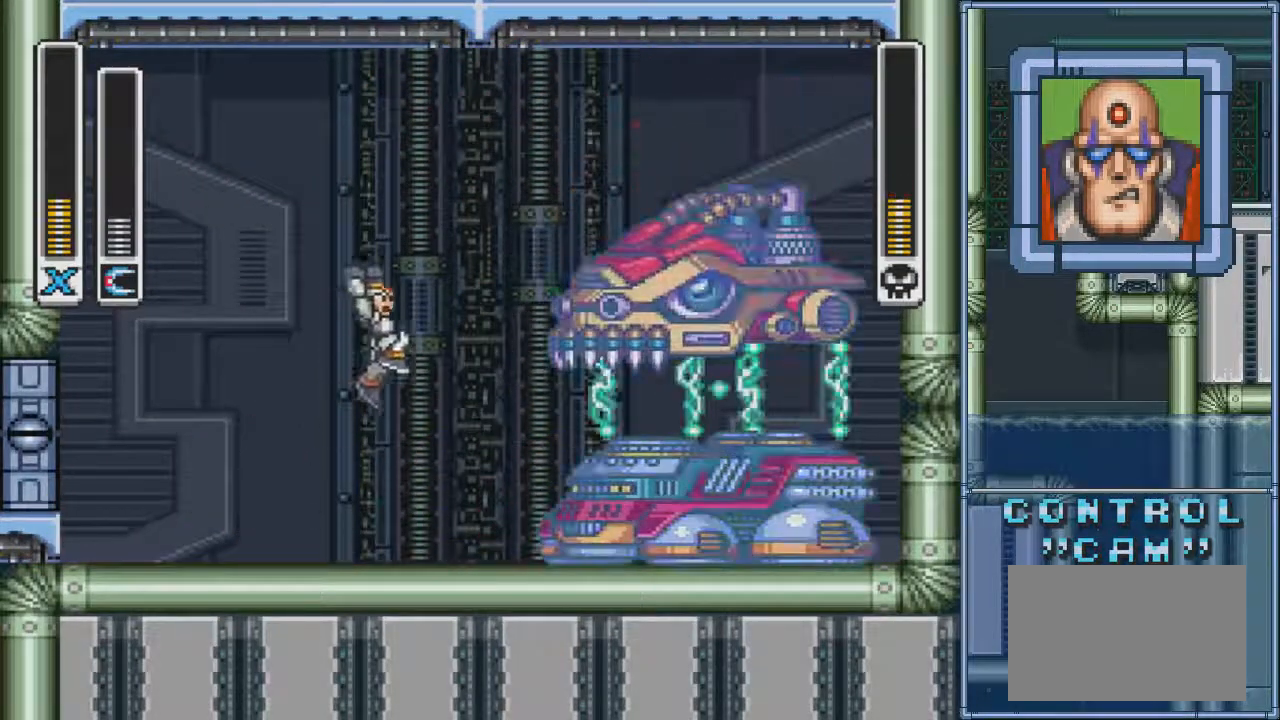
{"buttons": ["DPAD_LEFT"], "events": [[33, "DPAD_RIGHT", "up"], [67, "SQUARE", "down"], [100, "CROSS", "up"], [133, "SQUARE", "up"], [334, "DPAD_LEFT", "down"]]}
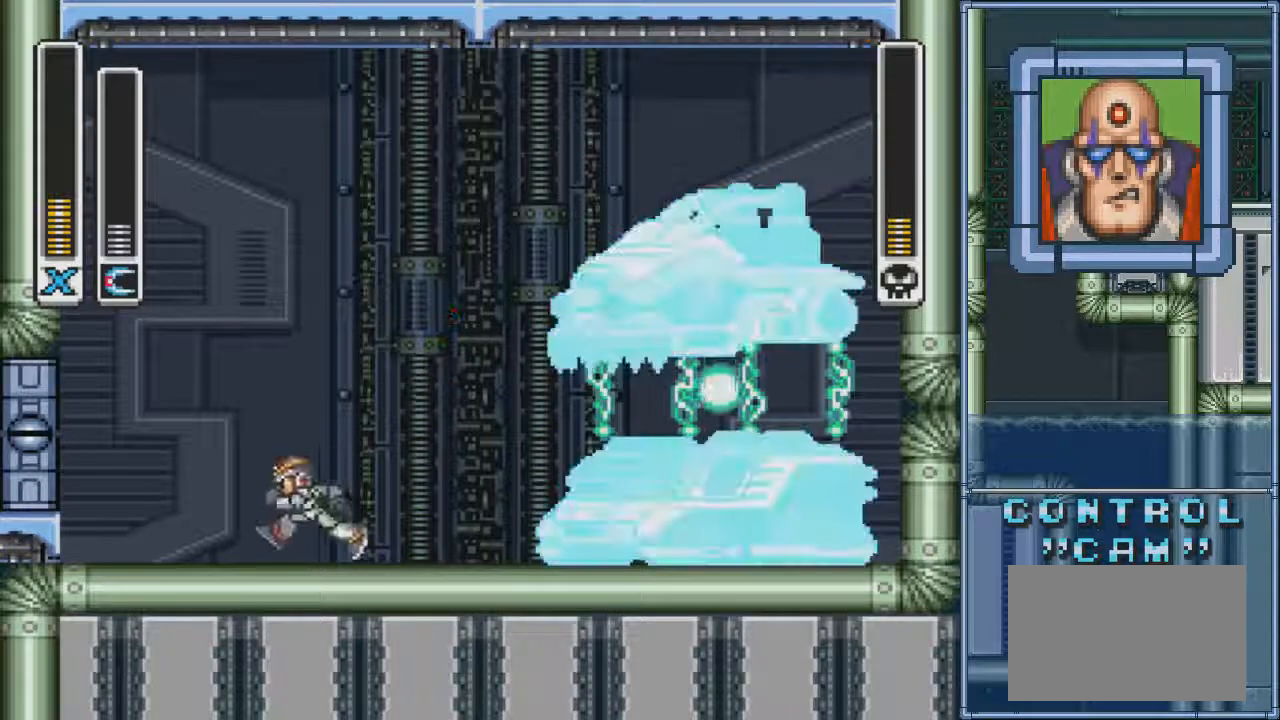
{"buttons": ["CROSS", "DPAD_RIGHT"], "events": [[201, "CROSS", "down"], [201, "DPAD_LEFT", "up"], [301, "DPAD_RIGHT", "down"]]}
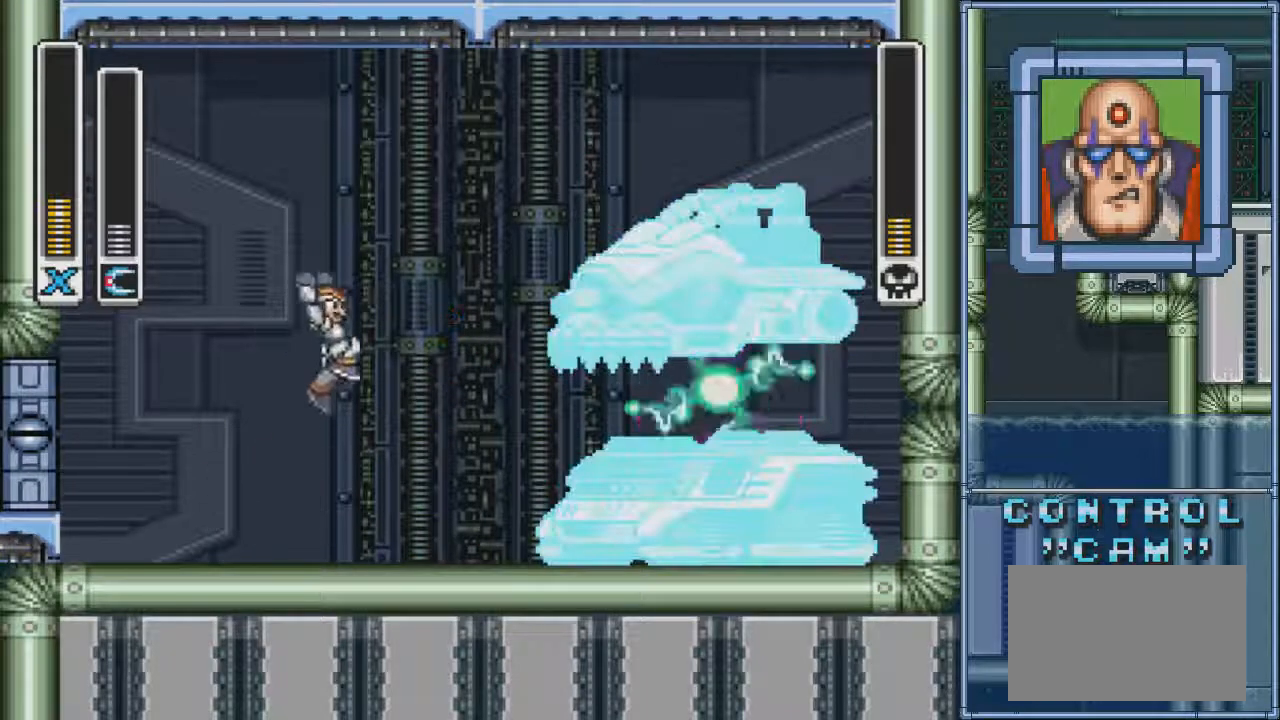
{"buttons": [], "events": [[33, "DPAD_RIGHT", "up"], [167, "SQUARE", "down"], [267, "CROSS", "up"], [267, "SQUARE", "up"]]}